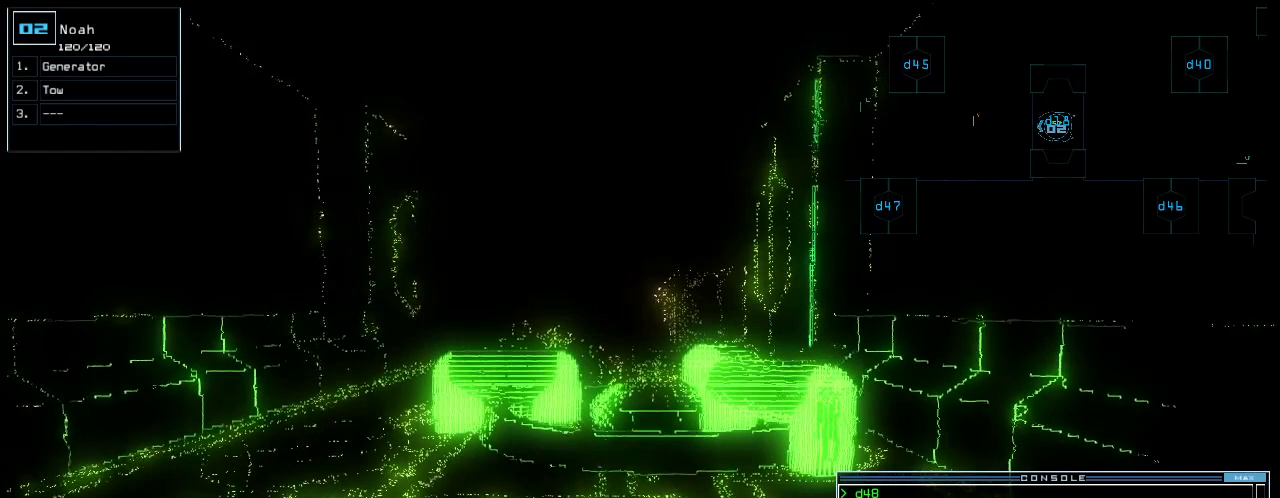
Gameplay with keyboard; each line is a JSON object with the keys held at the frame after it. "events" lists presses ("down") and releases ("up") of ".", "0", "1", "2", "3", "4", "5", "6", "7", "8", "9", "a", "b", "backspace", "c", "caps_lock", "comma", "ctrl_l", "ctrl_r", "d", "down", "e", "equals", "escape", "f", "g", "h", "i", "j", "k", "l", "left", "m", "minus", "n", "o", "p", "q", "quote", "r", "return", "right", "s", "semicolon", "shift_l", "shift_r", "space", "t", "tab", "tilde", "u", "up", "v", "w", "x", "y" and "z" between this image and that frame as [ms after this image, input, new state], when the widget could be followed in between. No other keys are recorded. Mouse input is not recorded. Not read: other_keys.
{"keys": []}
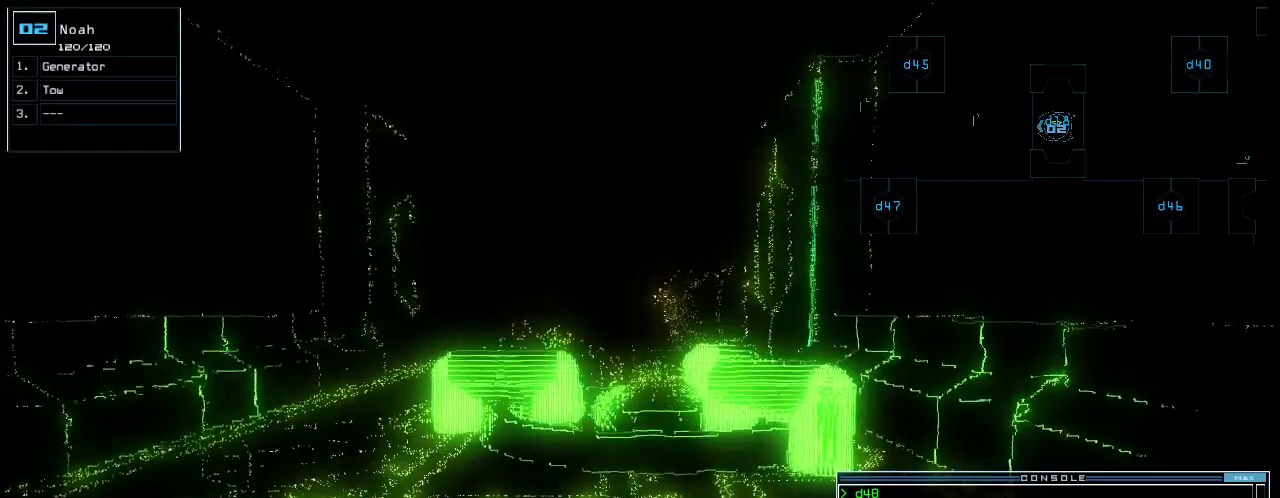
{"keys": [], "events": []}
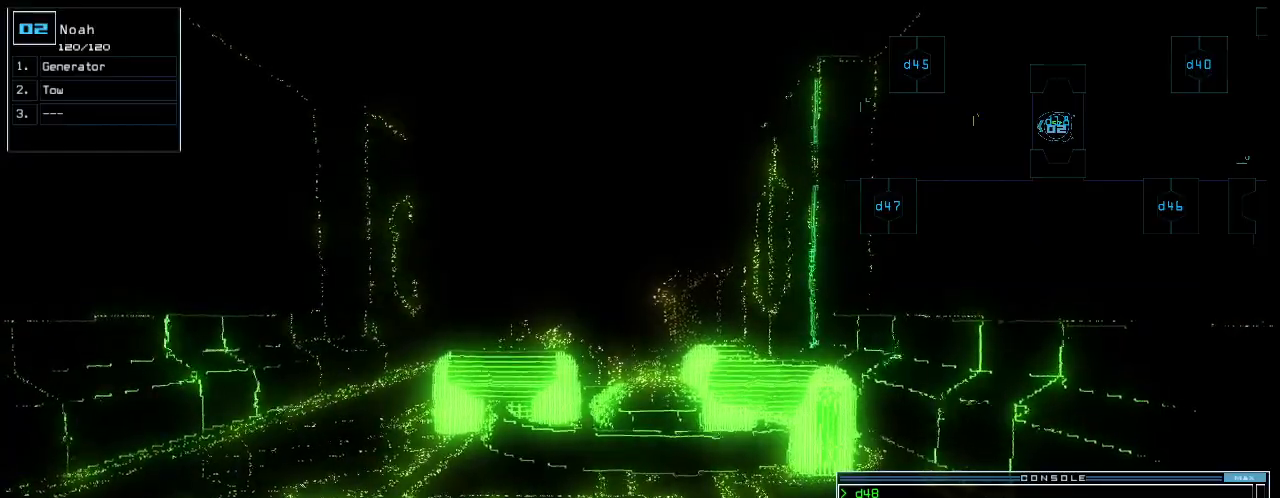
{"keys": ["up"], "events": [[240, "up", "down"]]}
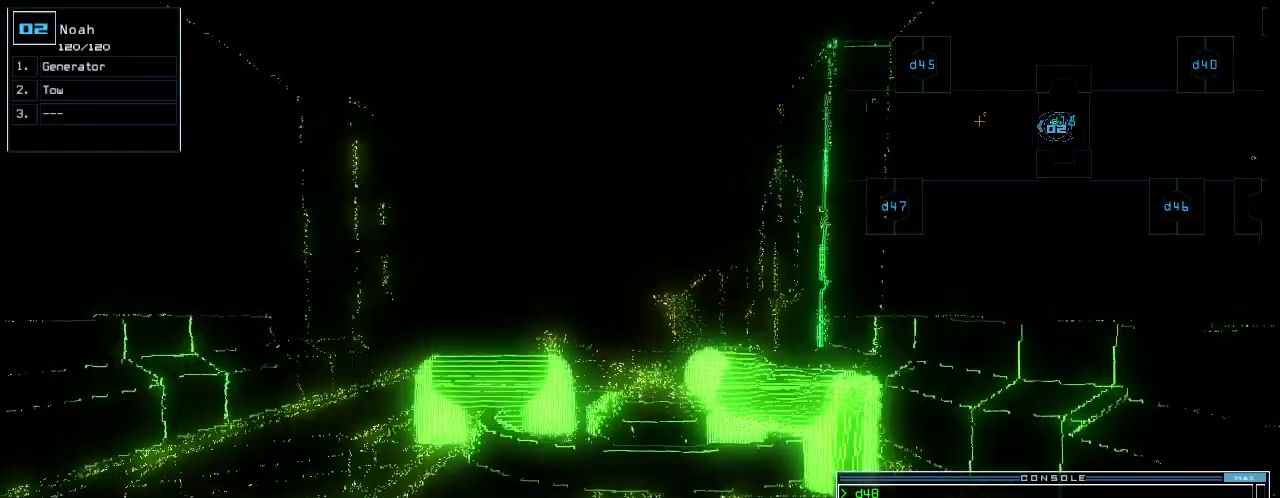
{"keys": ["up"], "events": []}
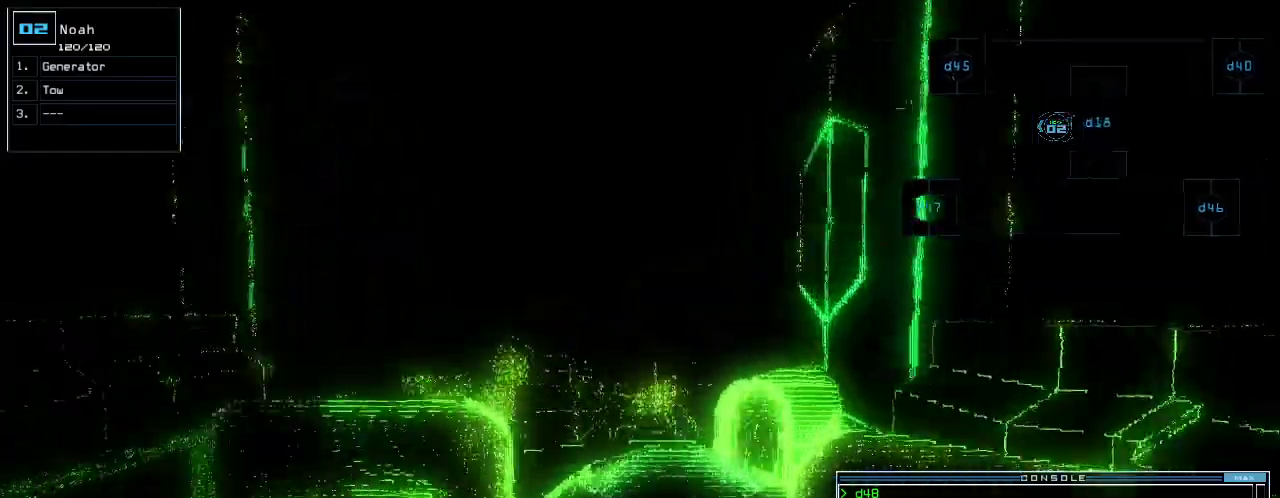
{"keys": ["up"], "events": []}
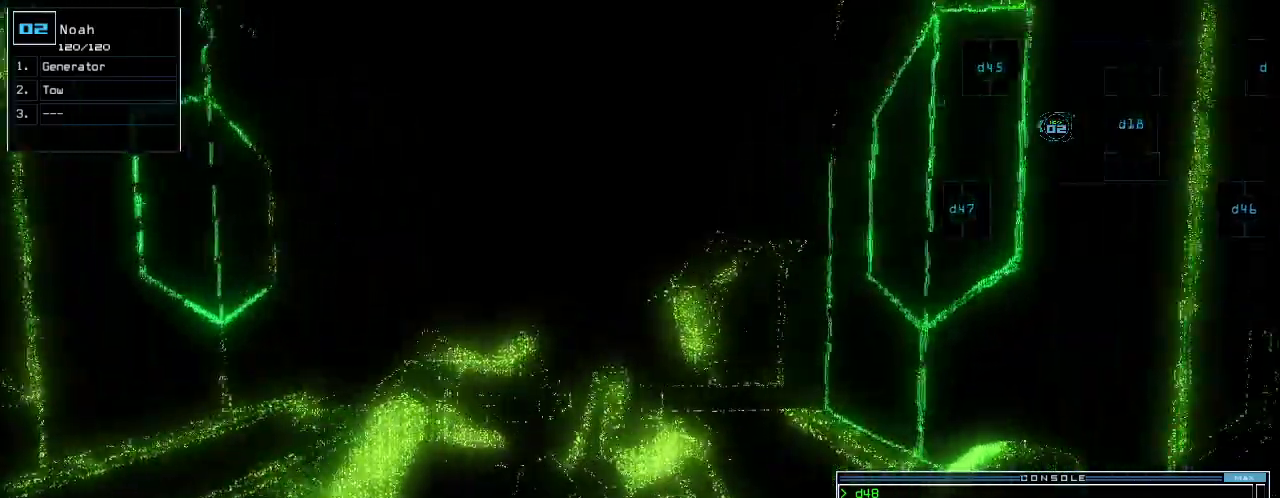
{"keys": ["up"], "events": [[340, "ctrl_l", "down"], [380, "ctrl_l", "up"]]}
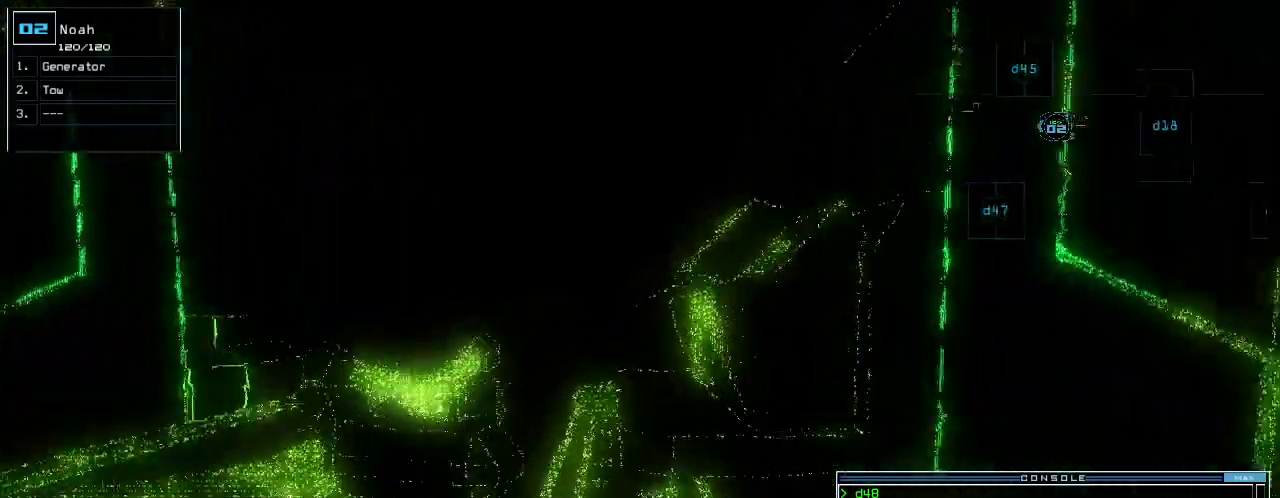
{"keys": ["down"], "events": [[160, "up", "up"], [260, "down", "down"]]}
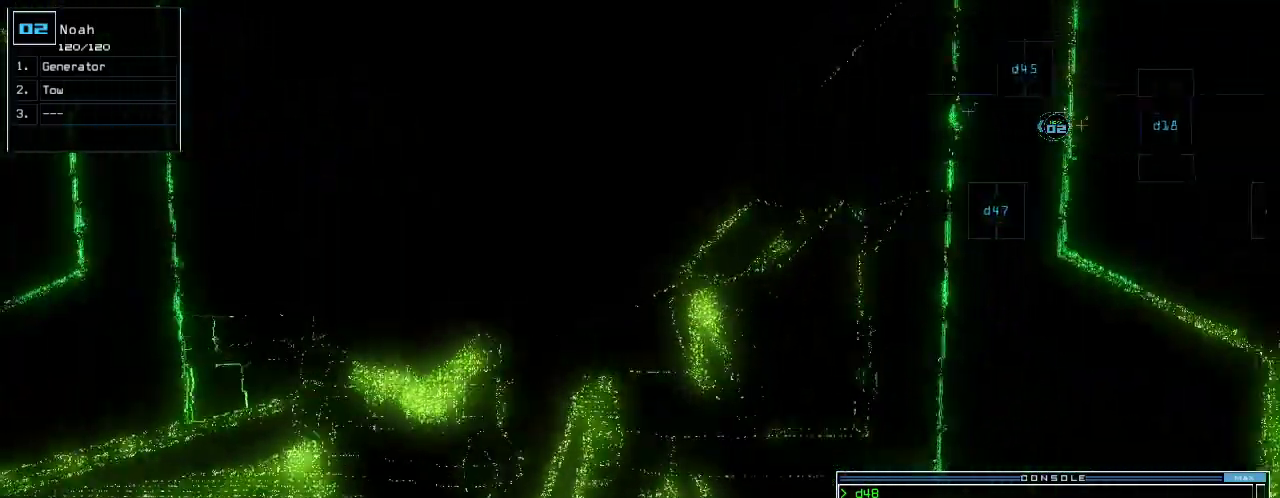
{"keys": ["tilde"], "events": [[60, "g", "down"], [120, "down", "up"], [120, "return", "down"], [160, "g", "up"], [180, "return", "up"], [240, "space", "down"], [320, "space", "up"], [340, "tilde", "down"]]}
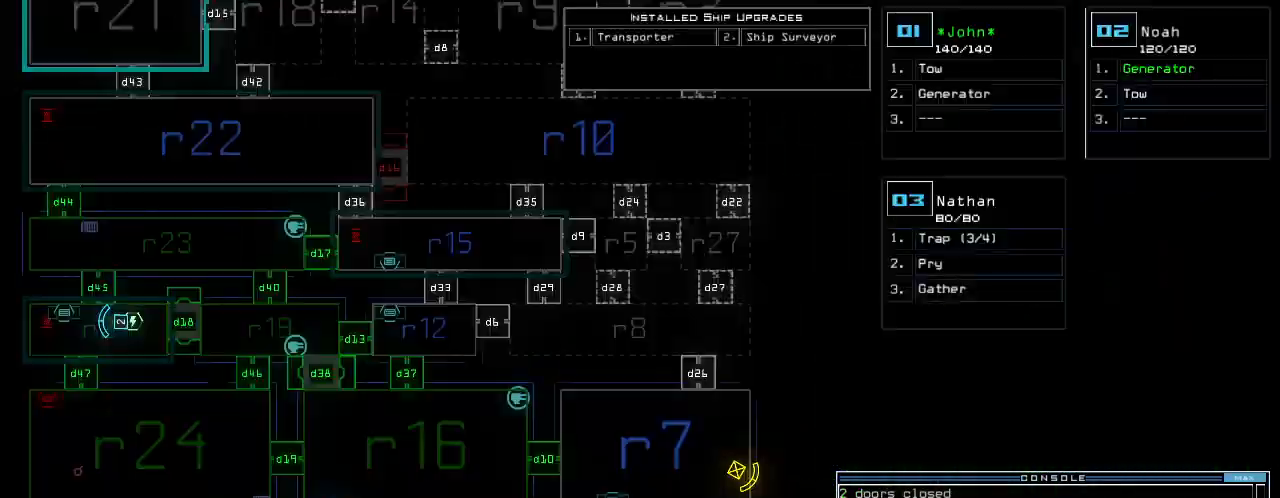
{"keys": [], "events": [[40, "down", "down"], [60, "tilde", "up"], [260, "b", "down"], [300, "b", "up"], [400, "down", "up"]]}
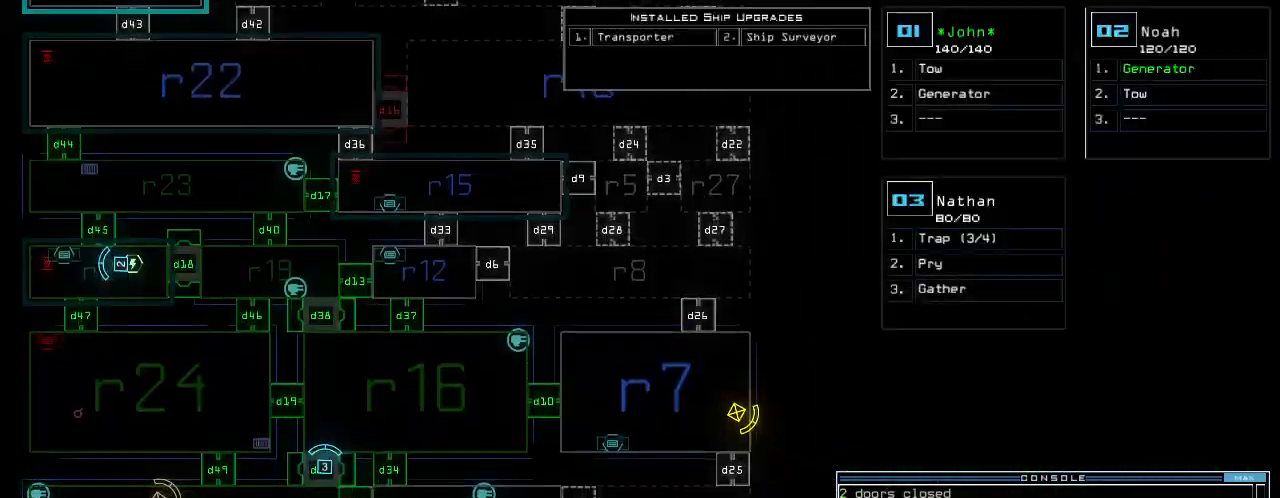
{"keys": ["right"], "events": [[60, "3", "down"], [80, "down", "down"], [100, "3", "up"], [400, "down", "up"], [440, "right", "down"]]}
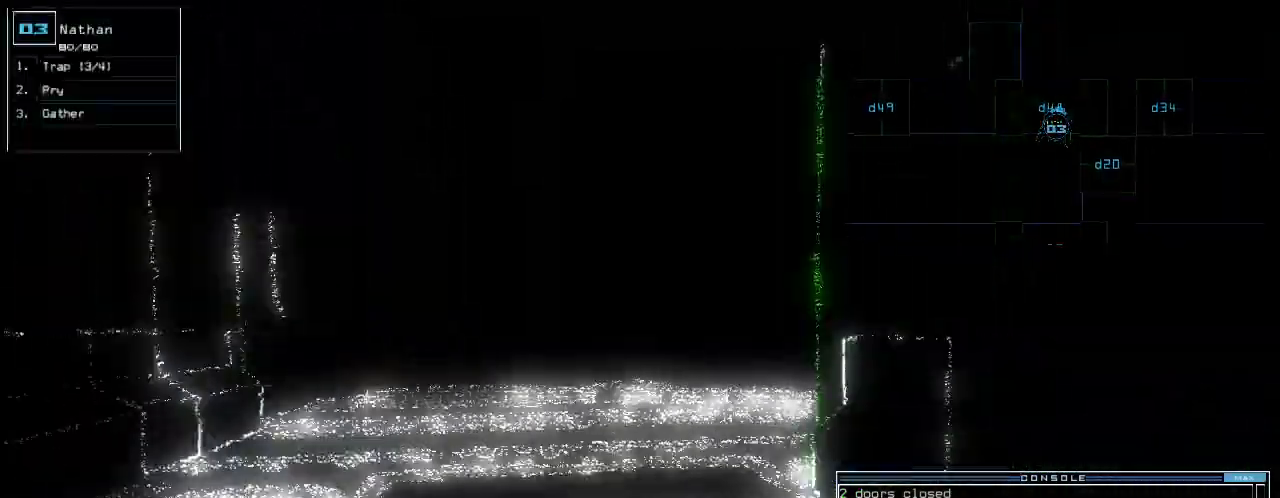
{"keys": ["right", "up"], "events": [[500, "up", "down"]]}
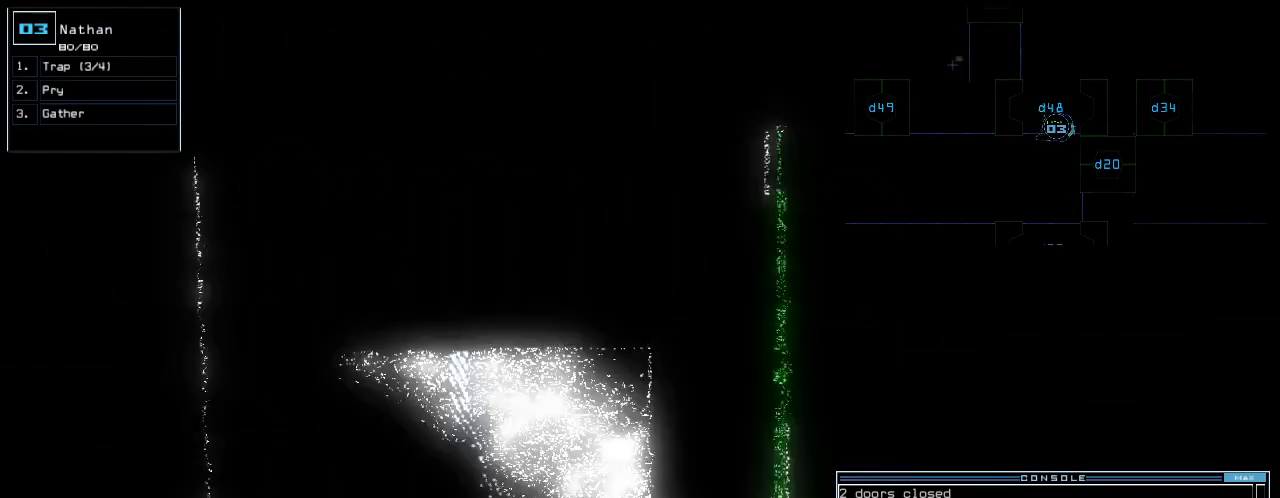
{"keys": ["up"], "events": [[480, "right", "up"]]}
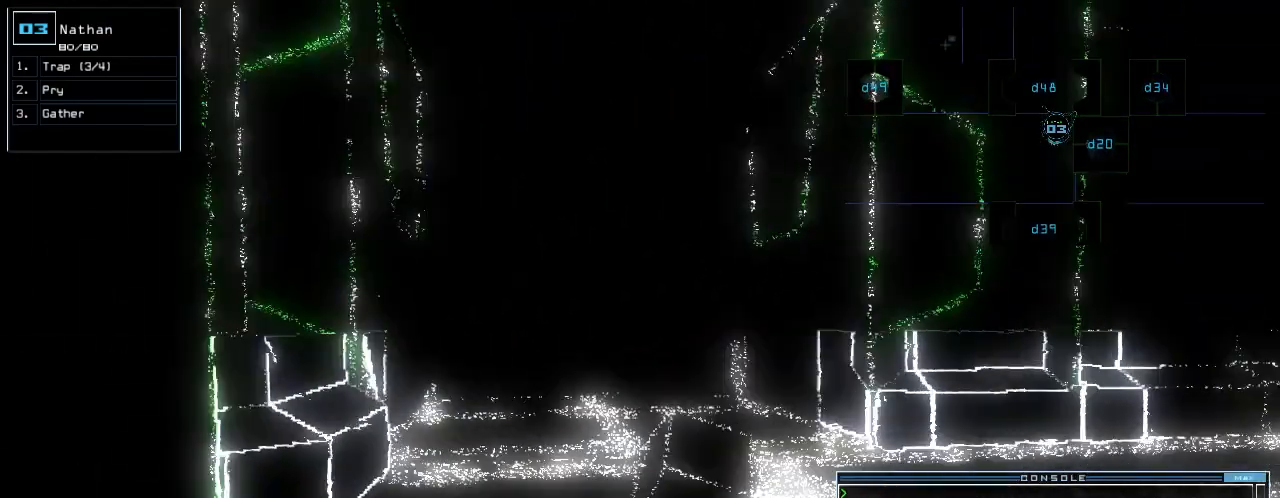
{"keys": [], "events": [[360, "up", "up"]]}
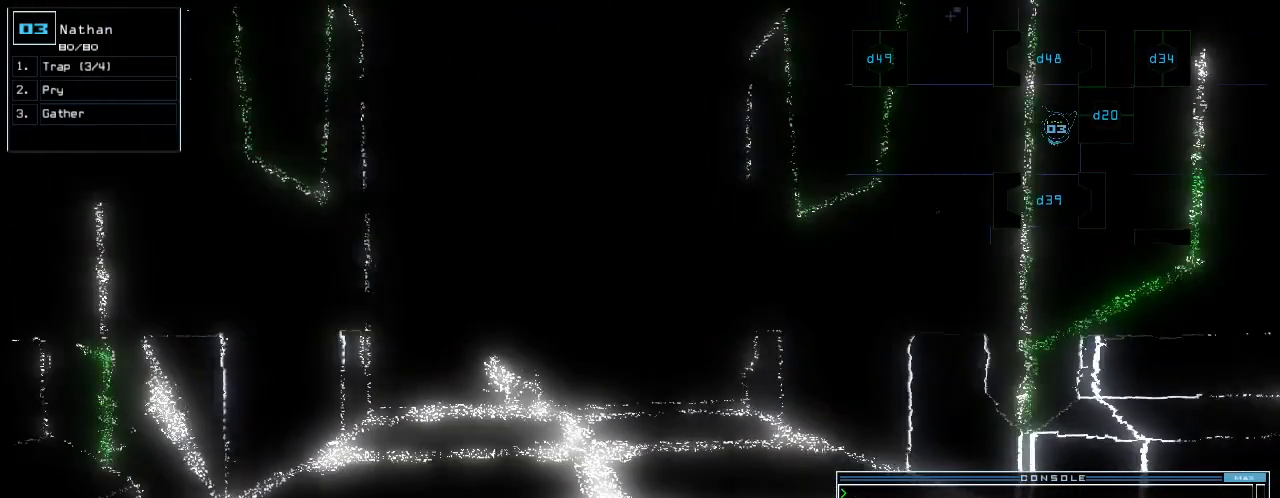
{"keys": [], "events": [[60, "space", "down"], [140, "space", "up"]]}
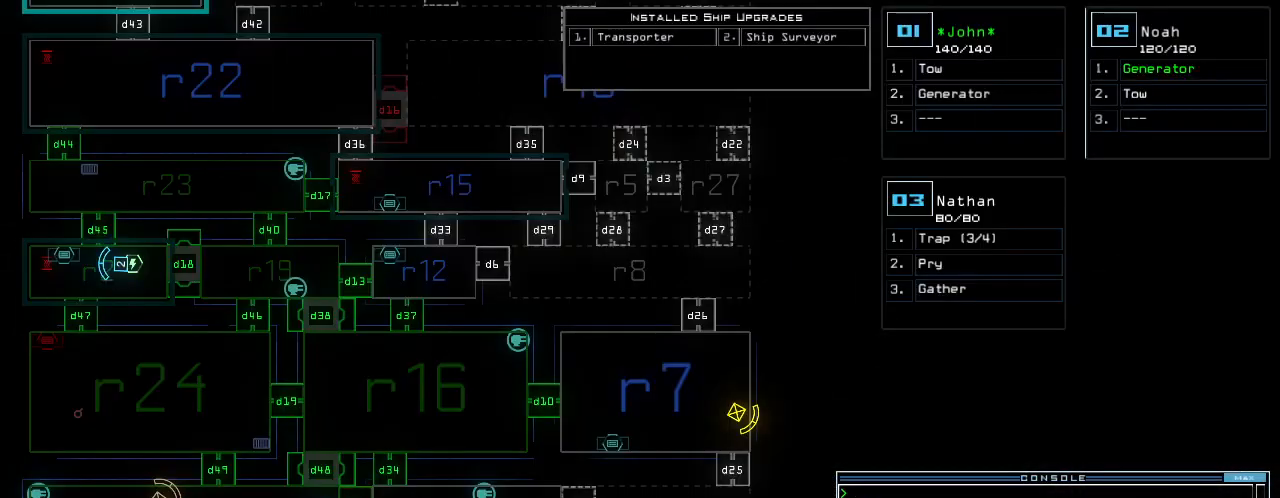
{"keys": [], "events": []}
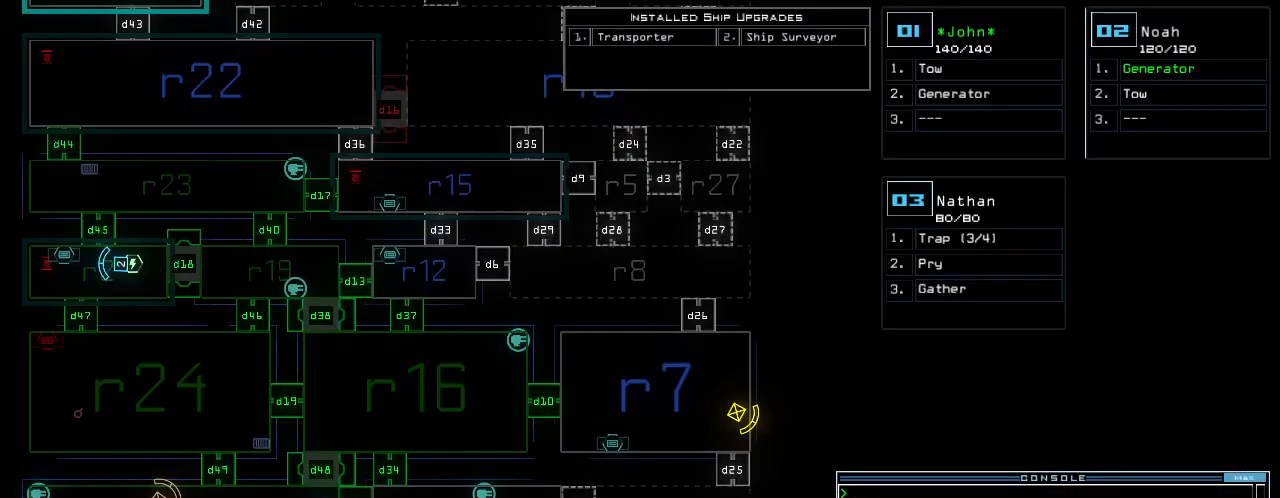
{"keys": [], "events": []}
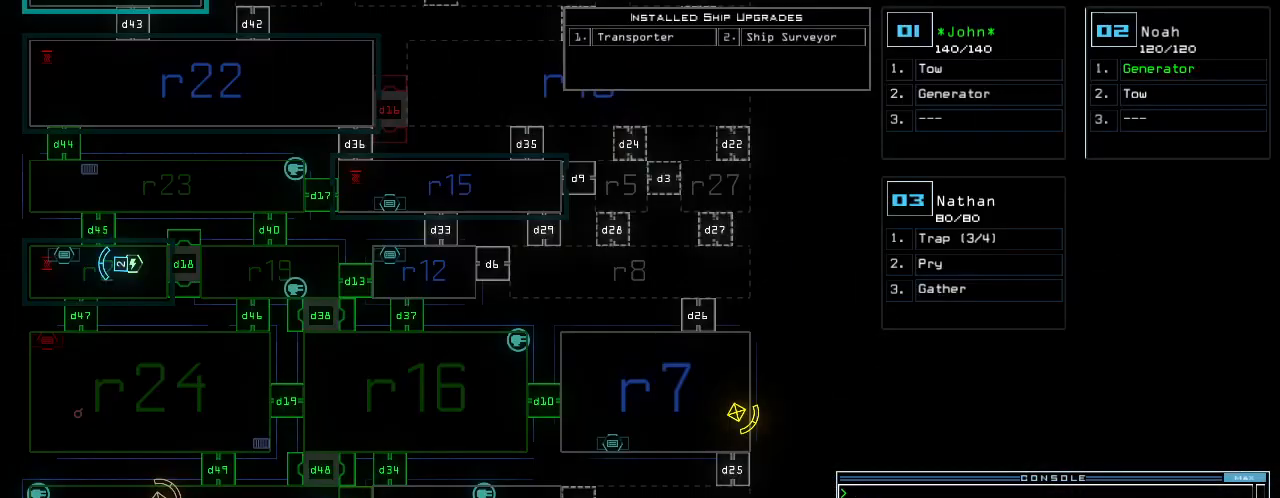
{"keys": [], "events": []}
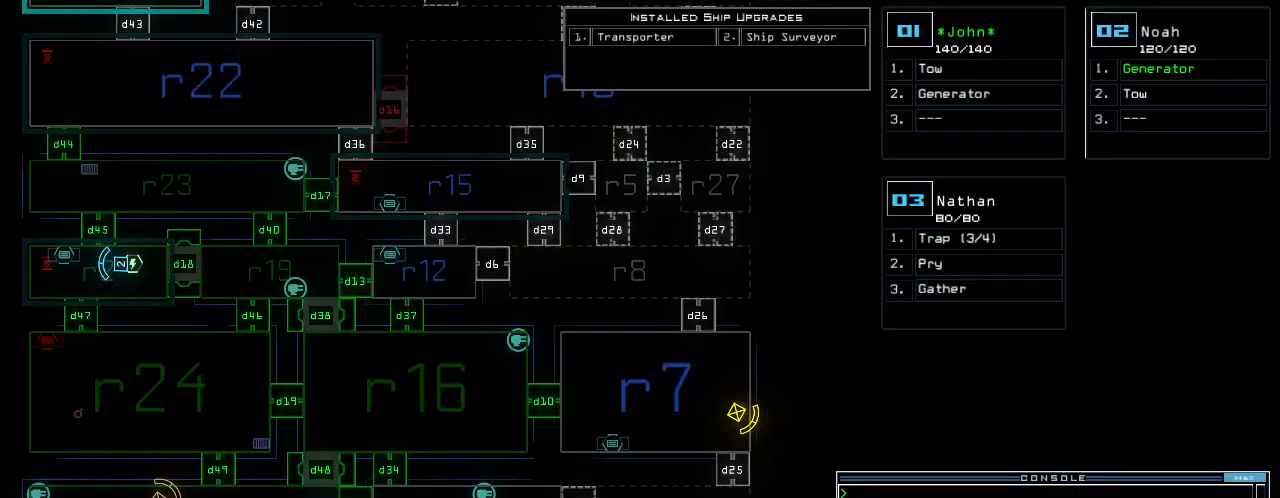
{"keys": [], "events": []}
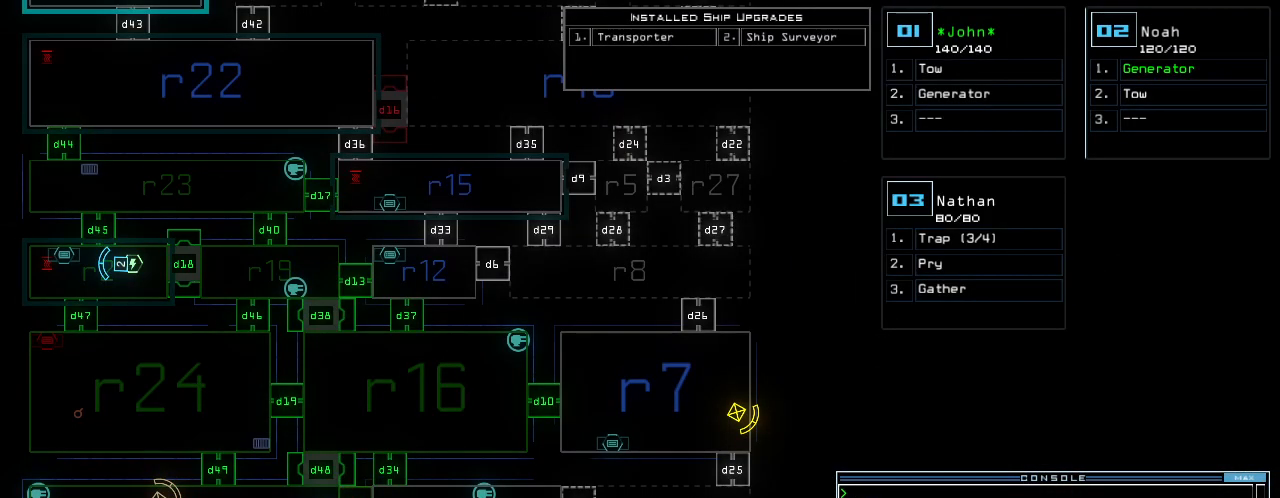
{"keys": [], "events": []}
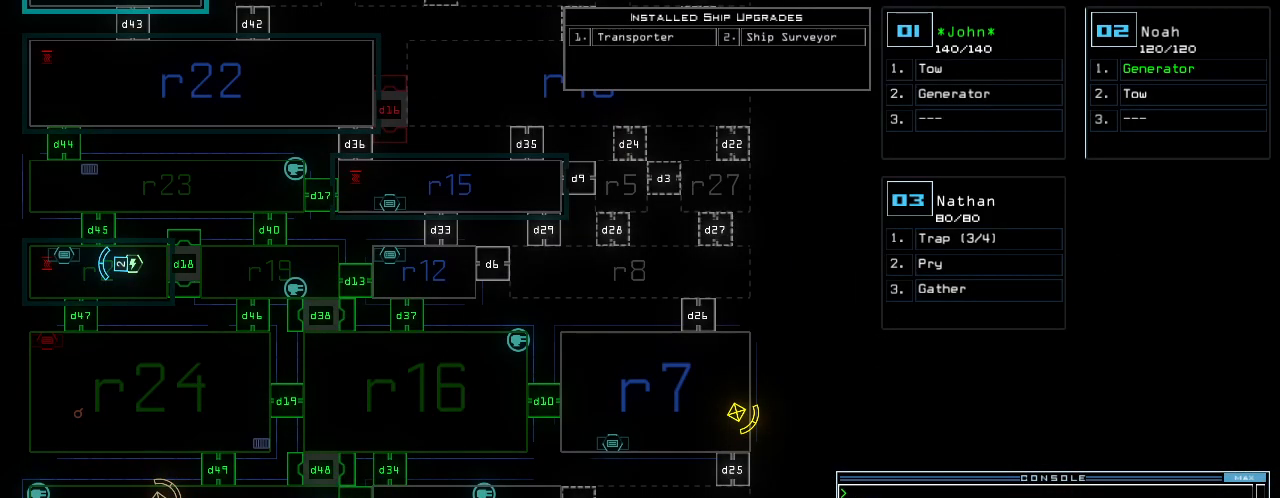
{"keys": ["down", "left"], "events": [[140, "3", "down"], [180, "3", "up"], [180, "down", "down"], [260, "left", "down"]]}
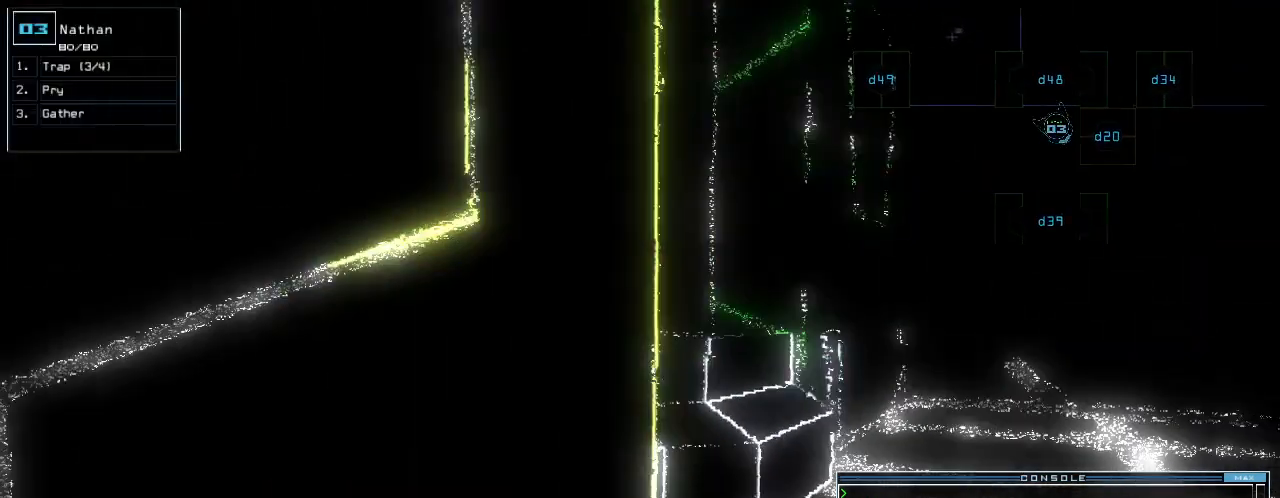
{"keys": ["d", "left"], "events": [[40, "down", "up"], [500, "d", "down"]]}
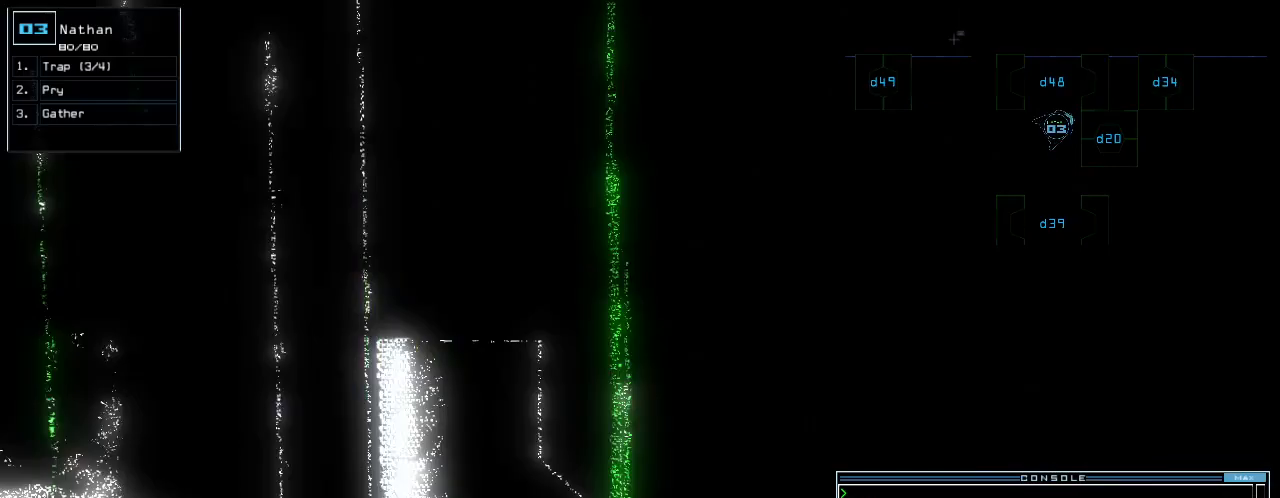
{"keys": ["up"], "events": [[80, "d", "up"], [120, "up", "down"], [280, "3", "down"], [320, "3", "up"], [320, "left", "up"]]}
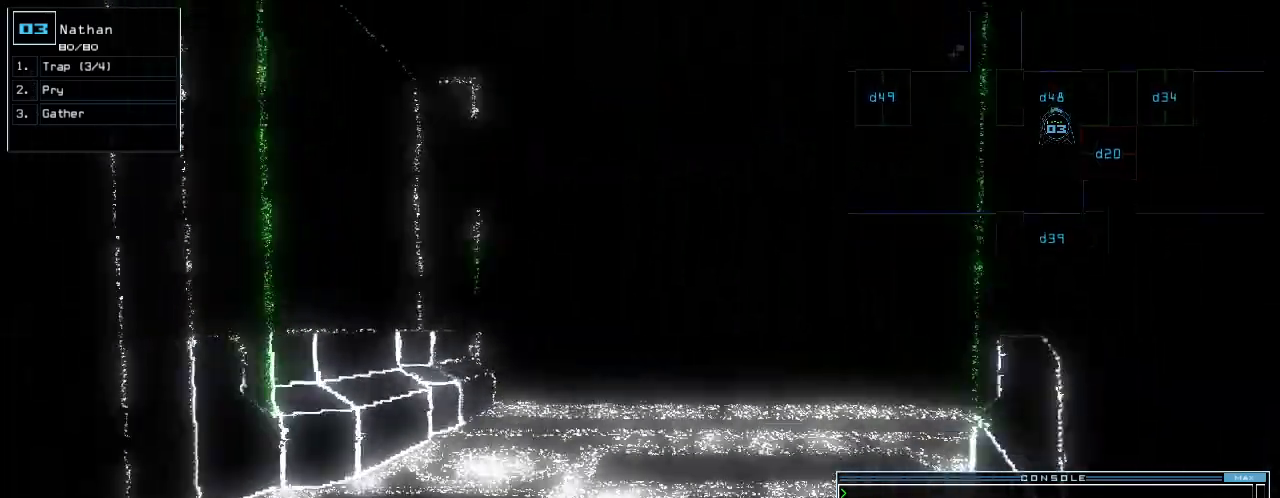
{"keys": ["up"], "events": [[100, "4", "down"], [160, "4", "up"], [260, "right", "down"], [300, "right", "up"]]}
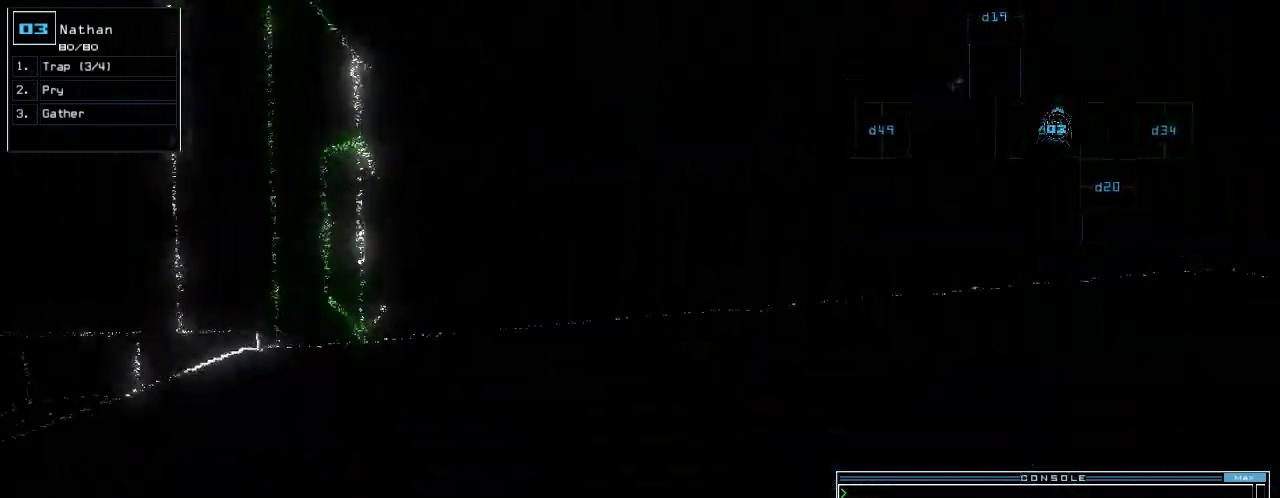
{"keys": [], "events": [[160, "up", "up"]]}
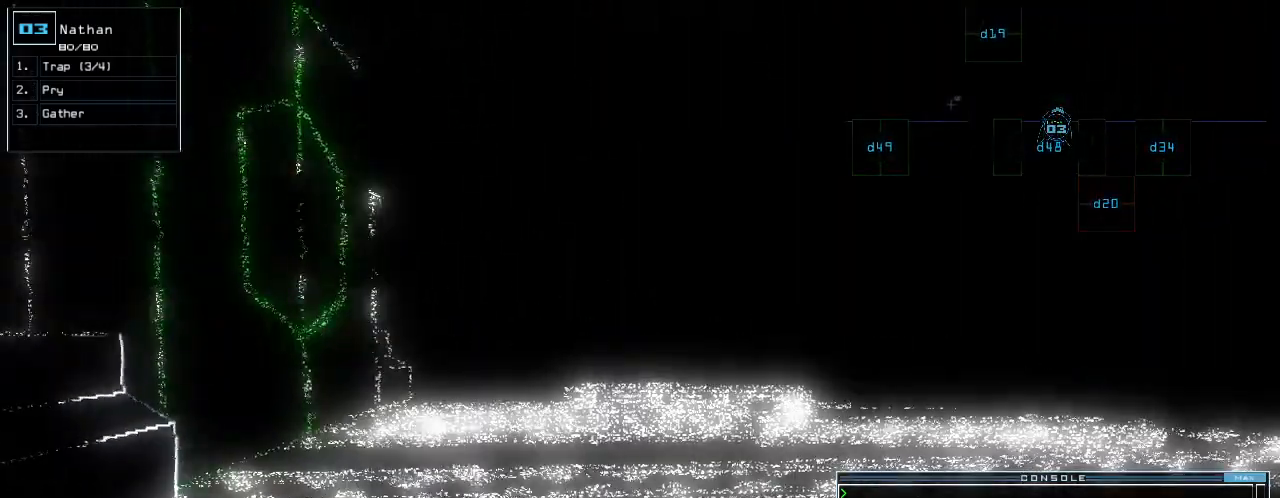
{"keys": [], "events": [[80, "up", "down"], [200, "up", "up"]]}
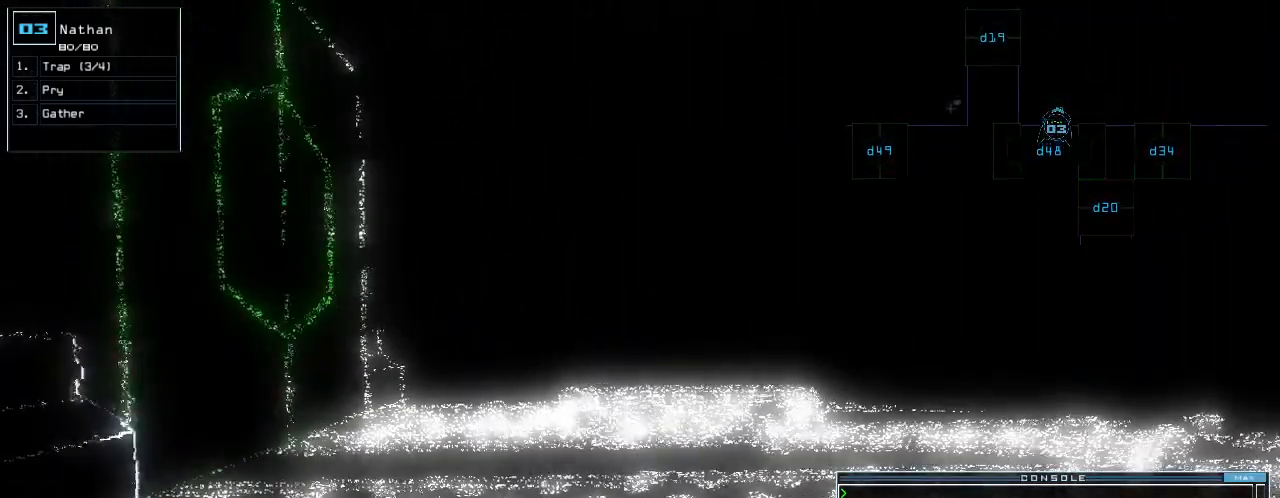
{"keys": [], "events": [[220, "return", "down"], [280, "return", "up"]]}
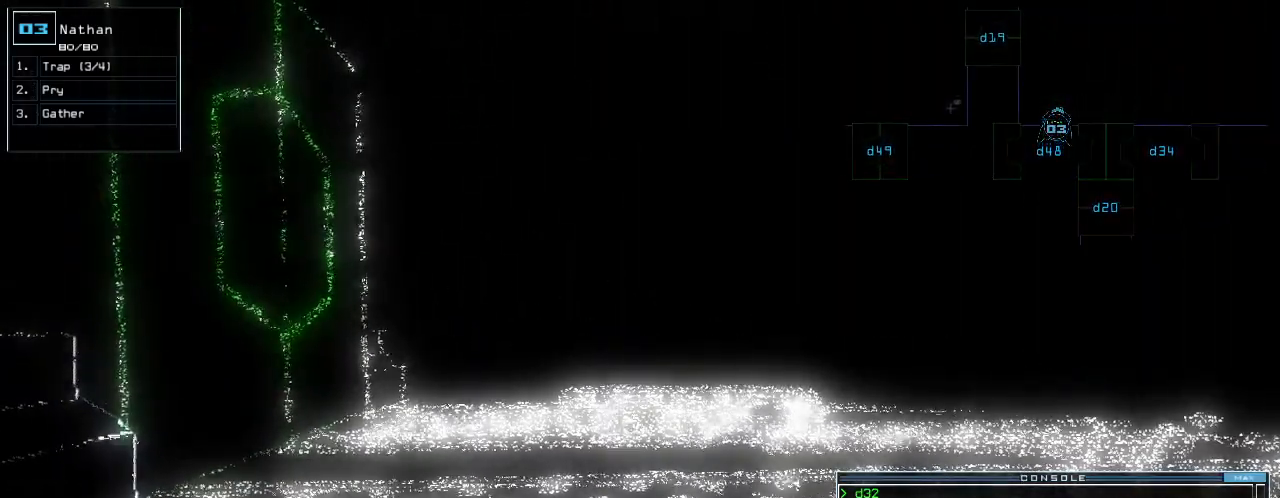
{"keys": [], "events": [[60, "ctrl_l", "down"], [140, "return", "down"], [160, "return", "up"], [500, "ctrl_l", "up"]]}